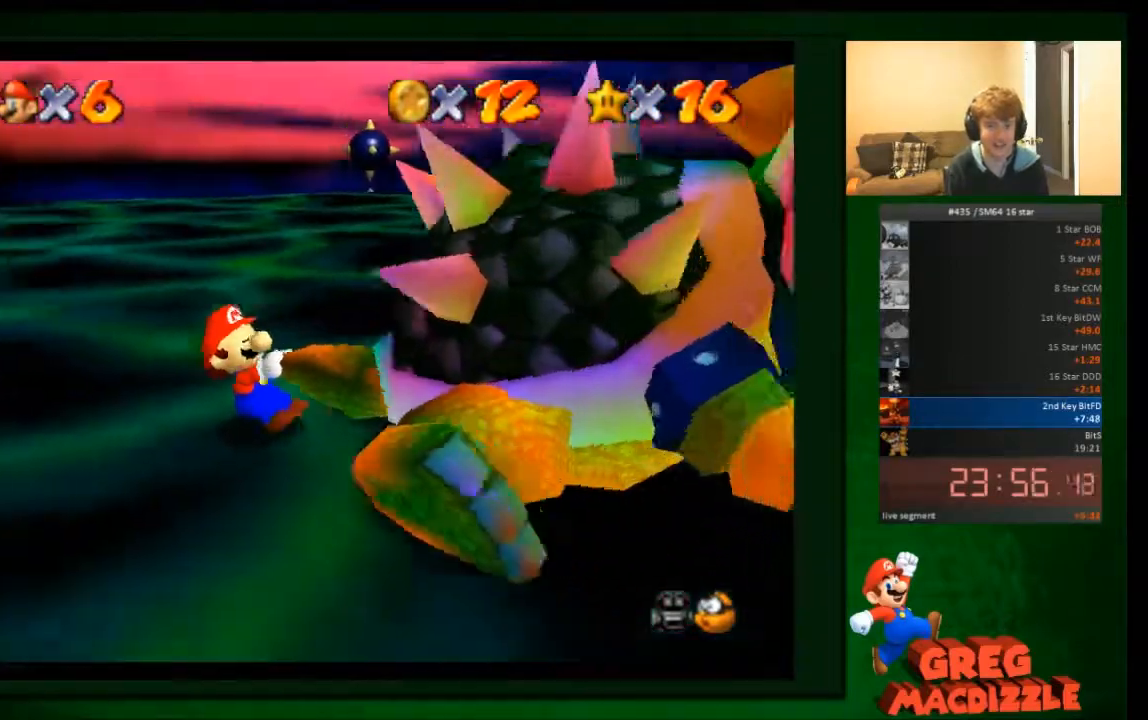
Gameplay with a controller (Nintendo layout); each line is a JSON object with the inputs held at the frame after it. "events" lists button and stick changes between this image and that frame as [ms after this image, input, new state], when the widget could be followed in between. Not read: C_DOWN C_UP L3 R3 Z.
{"buttons": [], "left_stick": "up", "events": [[67, "left_stick", "up"], [167, "C_RIGHT", "down"], [200, "left_stick", "down-right"], [301, "left_stick", "down-left"], [367, "C_RIGHT", "up"], [467, "left_stick", "up"]]}
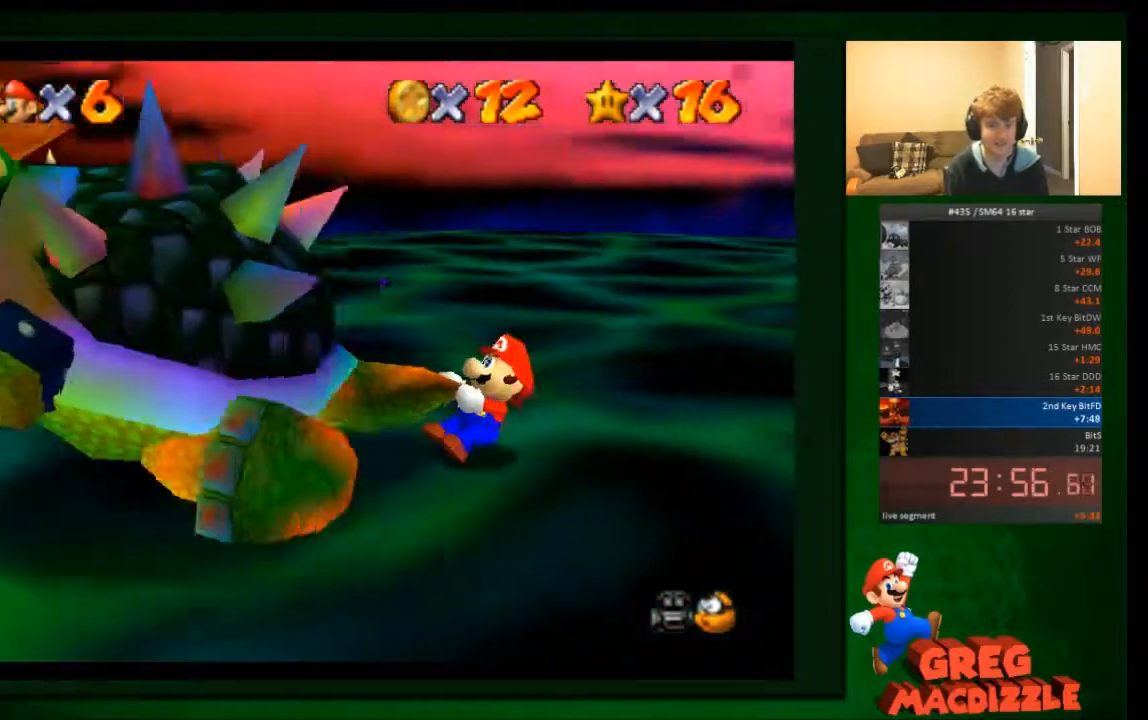
{"buttons": [], "left_stick": "down-right", "events": [[66, "left_stick", "right"], [167, "left_stick", "down-left"], [300, "left_stick", "up-left"], [367, "left_stick", "up-right"], [467, "left_stick", "down-right"]]}
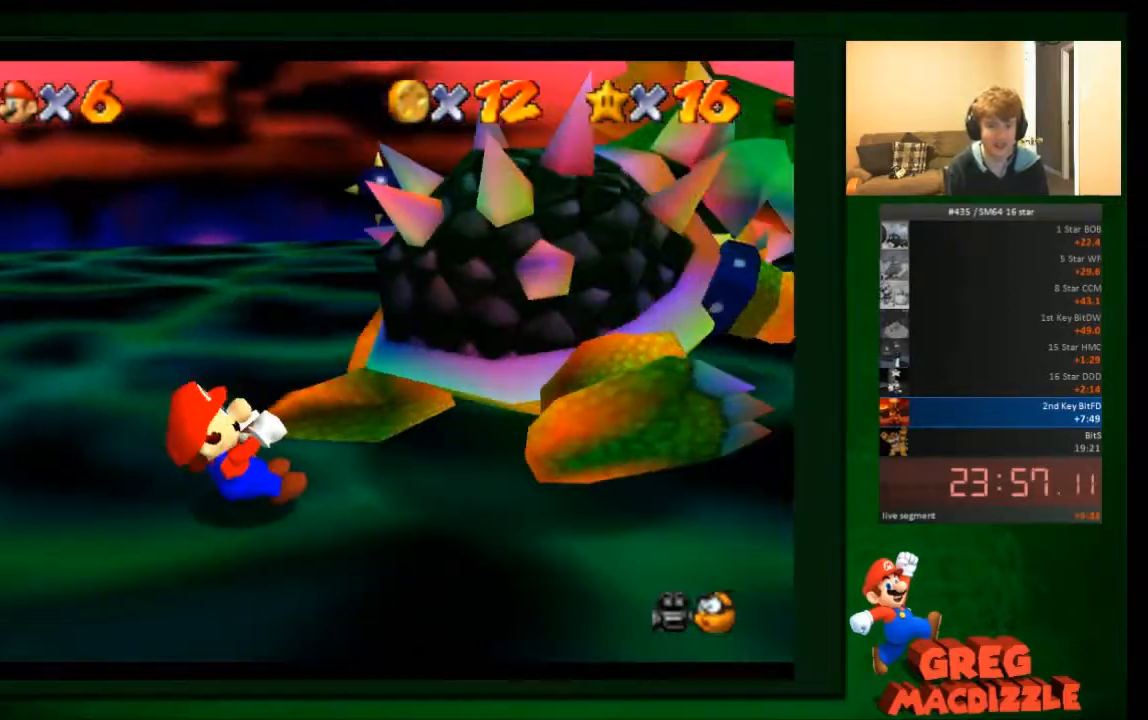
{"buttons": [], "left_stick": "up", "events": [[34, "left_stick", "down-left"], [167, "left_stick", "up"], [267, "left_stick", "down-right"], [367, "left_stick", "down-left"], [501, "left_stick", "up"]]}
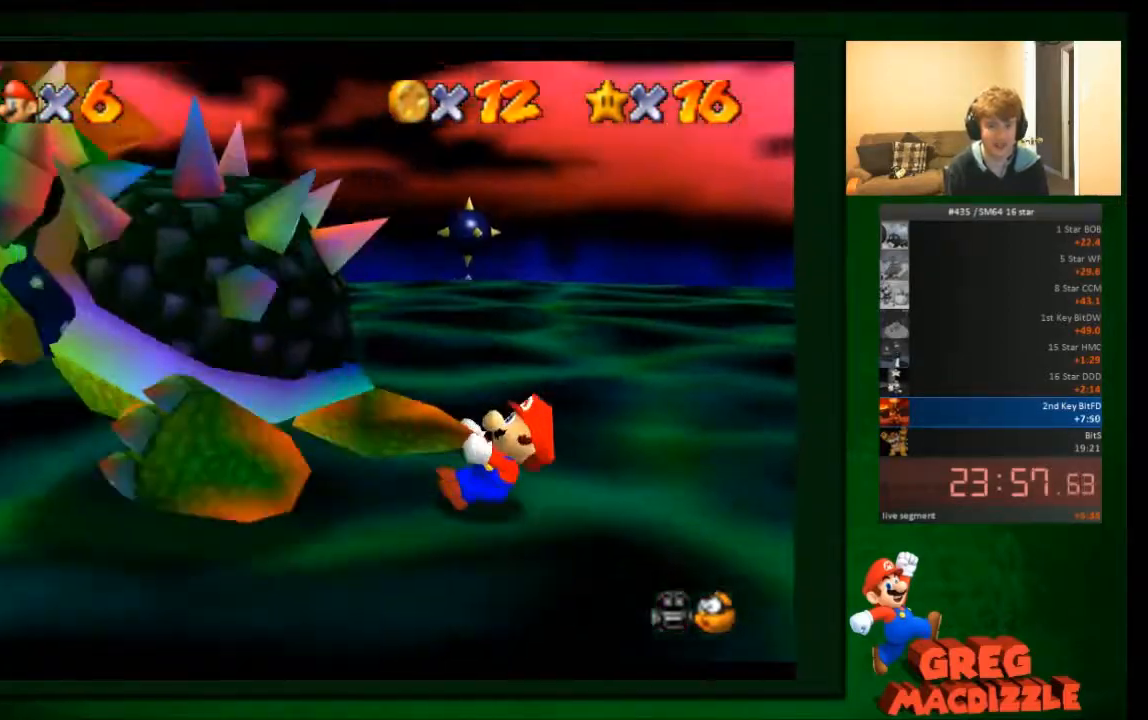
{"buttons": [], "left_stick": "down", "events": [[133, "left_stick", "down"], [267, "left_stick", "left"], [333, "left_stick", "up"], [467, "left_stick", "down"]]}
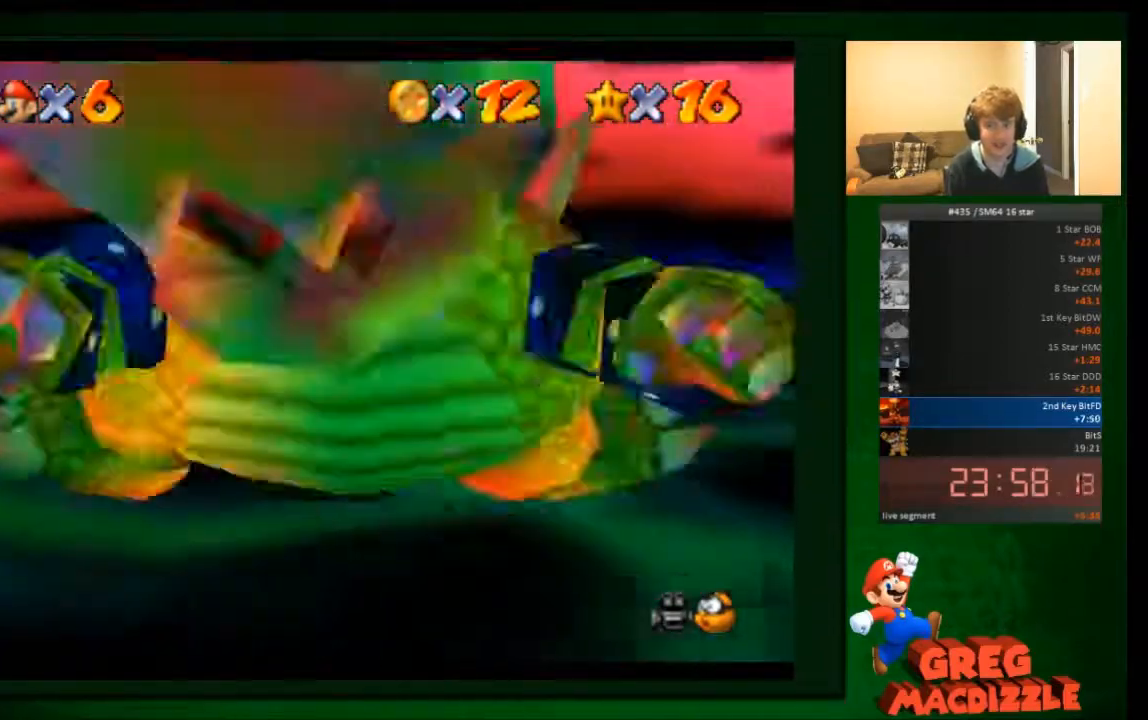
{"buttons": [], "left_stick": "up-left", "events": [[100, "left_stick", "left"], [167, "left_stick", "up"], [301, "left_stick", "down-right"], [367, "left_stick", "down-left"], [467, "left_stick", "up-left"]]}
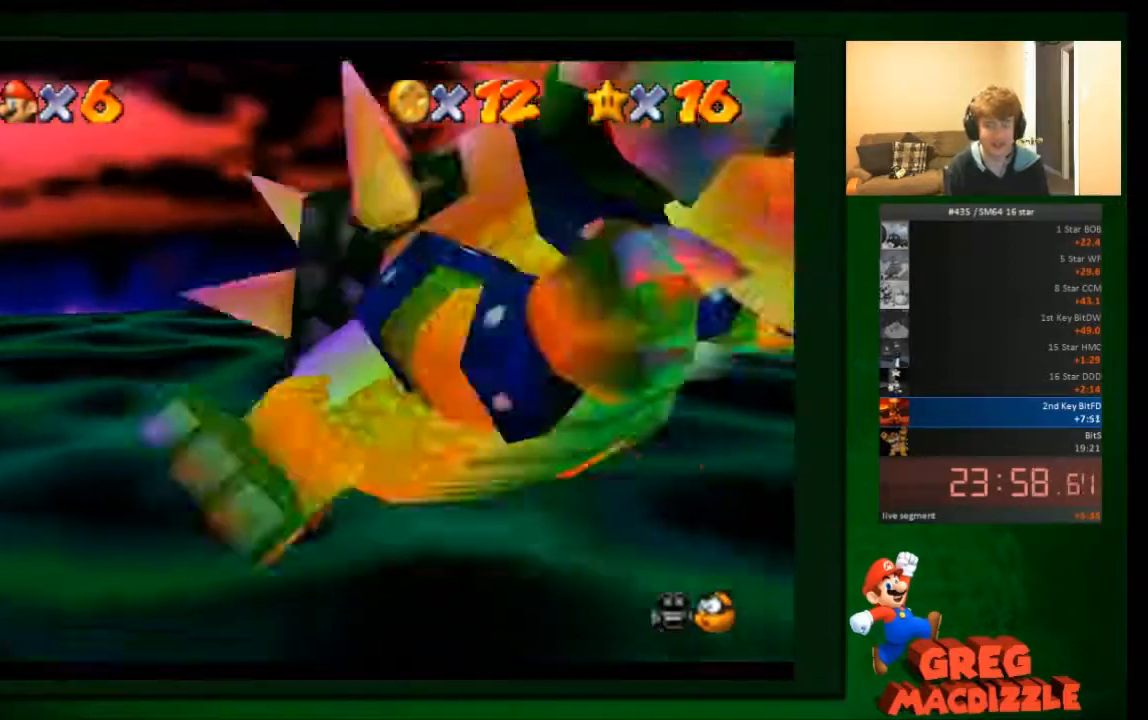
{"buttons": [], "left_stick": "right", "events": [[133, "left_stick", "down-right"], [233, "left_stick", "down-left"], [333, "left_stick", "up-left"], [434, "left_stick", "up-right"], [500, "left_stick", "right"]]}
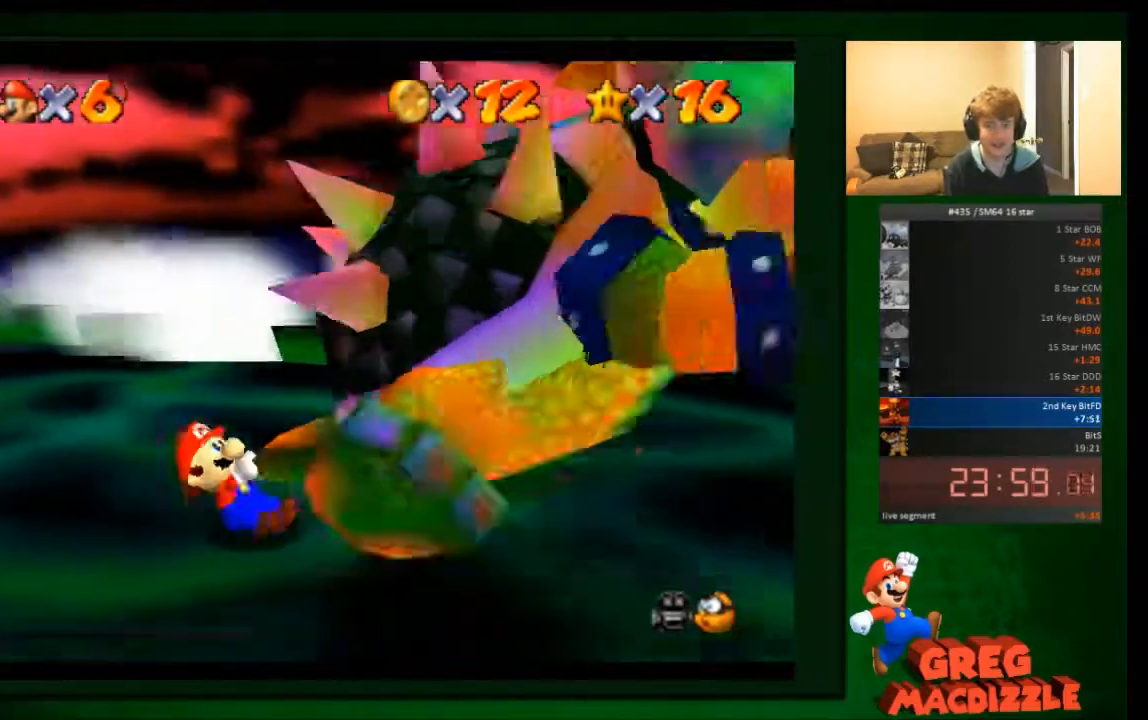
{"buttons": [], "left_stick": "left", "events": [[34, "left_stick", "up-right"], [67, "left_stick", "down-left"], [200, "left_stick", "up"], [301, "left_stick", "right"], [367, "left_stick", "down"], [467, "left_stick", "left"]]}
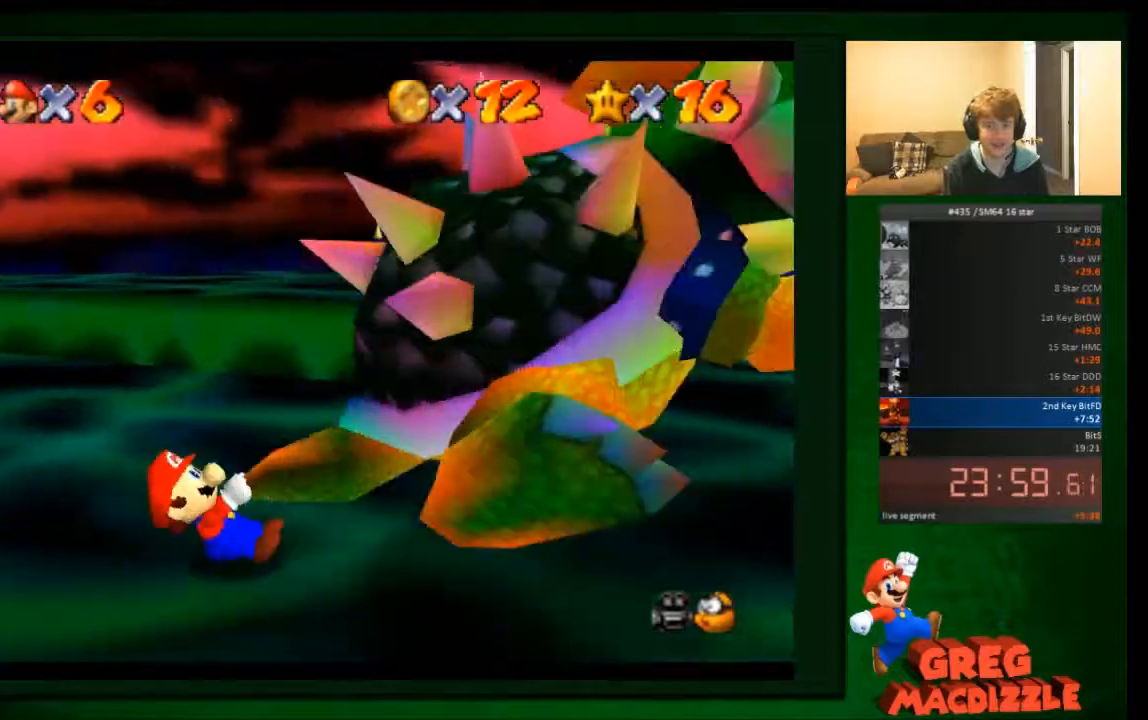
{"buttons": [], "left_stick": "up-right", "events": [[66, "left_stick", "up"], [167, "left_stick", "right"], [300, "left_stick", "down-left"], [434, "left_stick", "up-left"], [500, "left_stick", "up-right"]]}
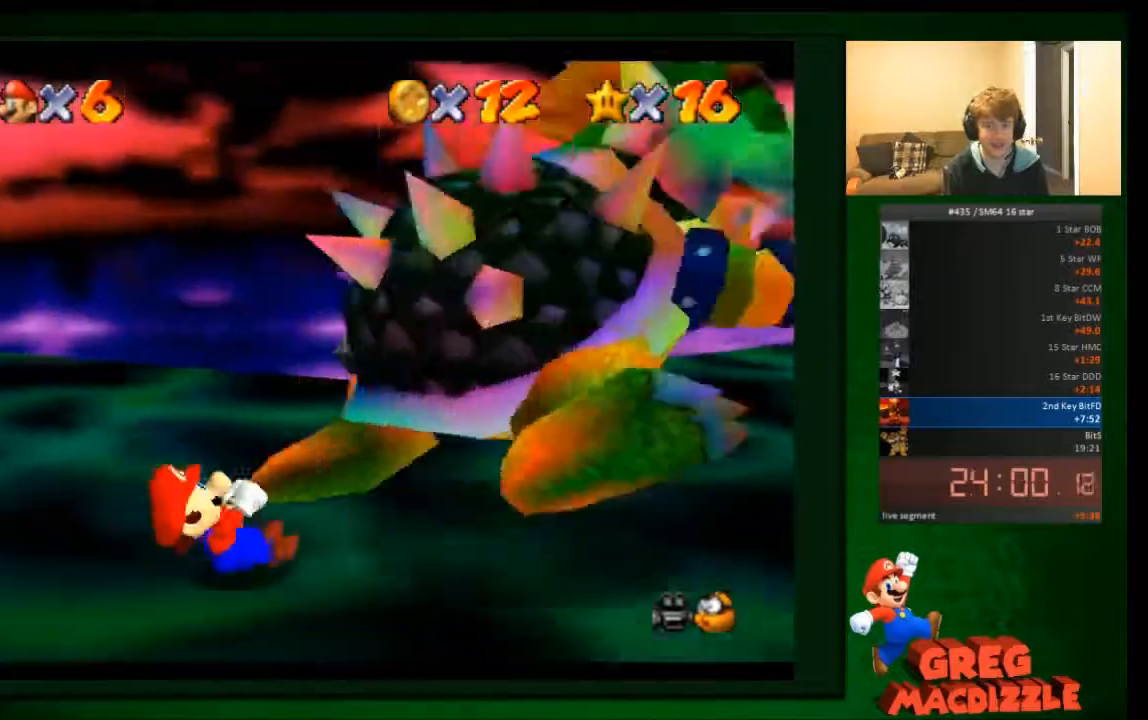
{"buttons": [], "left_stick": "up-right", "events": [[134, "left_stick", "down-right"], [200, "left_stick", "down-left"], [367, "left_stick", "up-left"], [467, "left_stick", "up-right"]]}